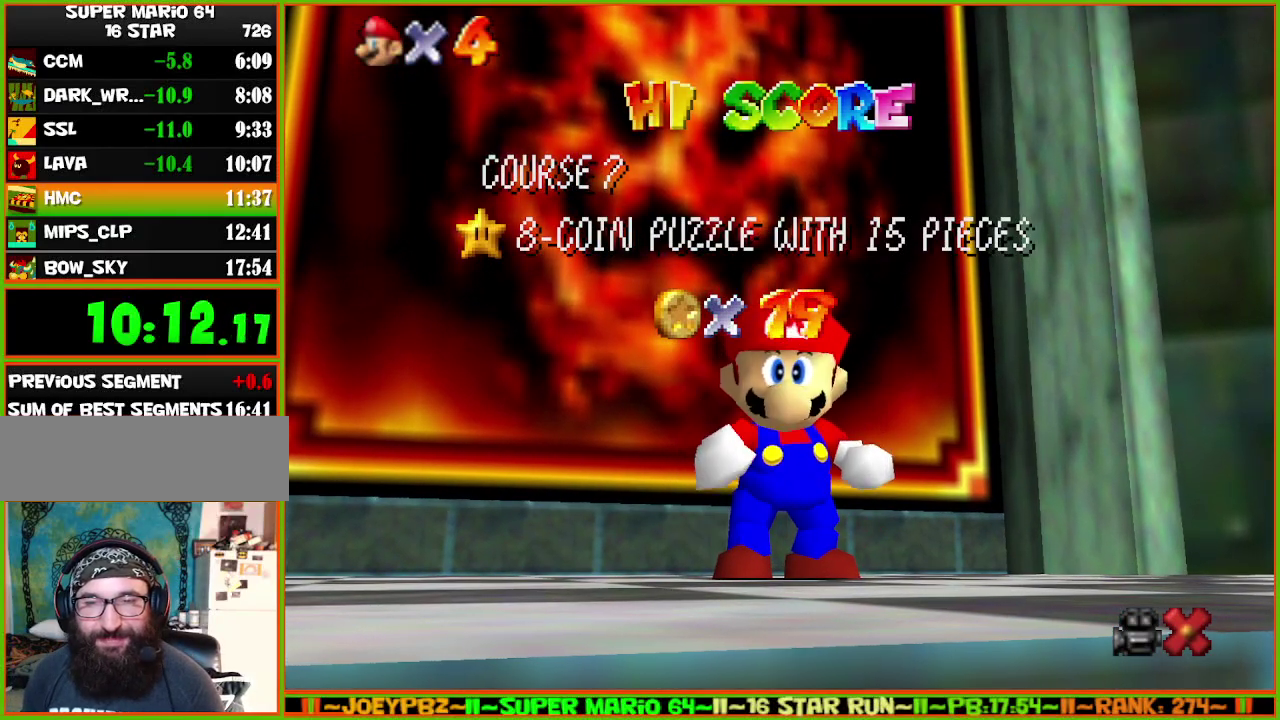
Gameplay with a controller (Nintendo layout); each line is a JSON object with the inputs held at the frame after it. "events" lists button and stick changes between this image and that frame as [ms after this image, input, new state], when the widget could be followed in between. Not read: L3 R3 START.
{"buttons": [], "left_stick": "down", "events": [[417, "left_stick", "down"]]}
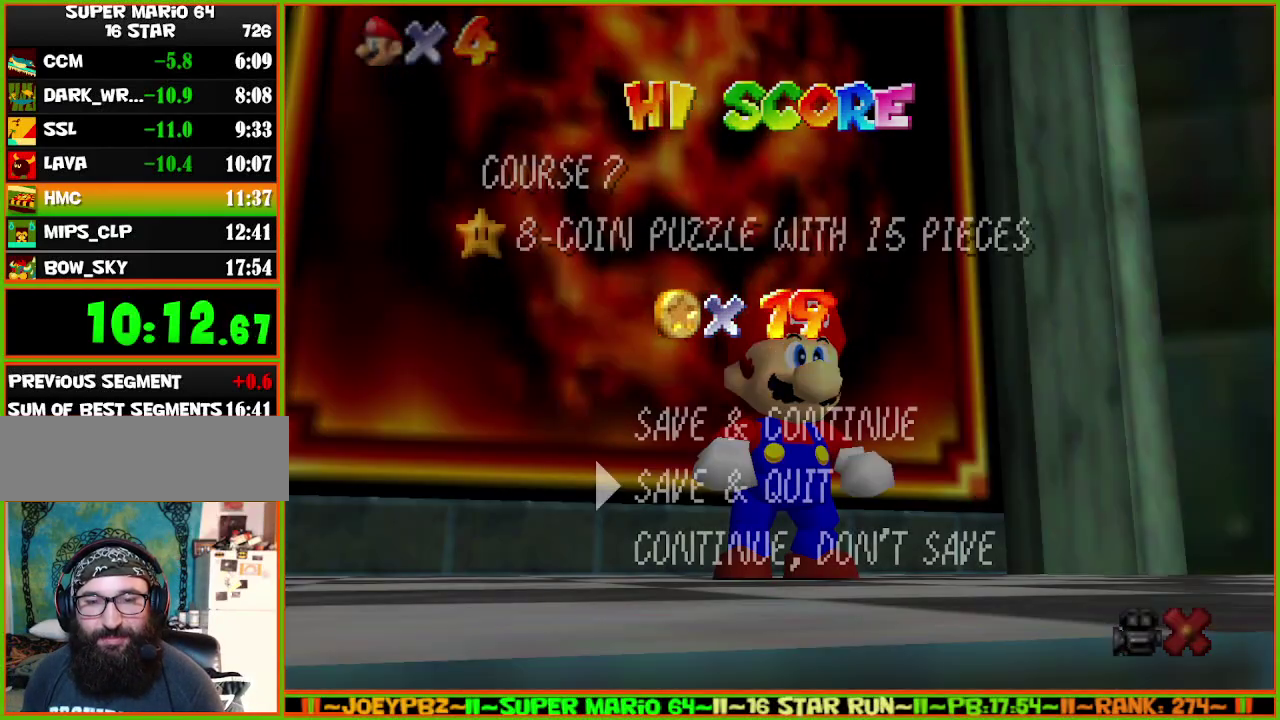
{"buttons": [], "left_stick": "right", "events": [[17, "left_stick", "center"], [67, "left_stick", "down"], [150, "left_stick", "center"], [183, "A", "down"], [183, "B", "down"], [250, "A", "up"], [250, "B", "up"], [283, "left_stick", "right"]]}
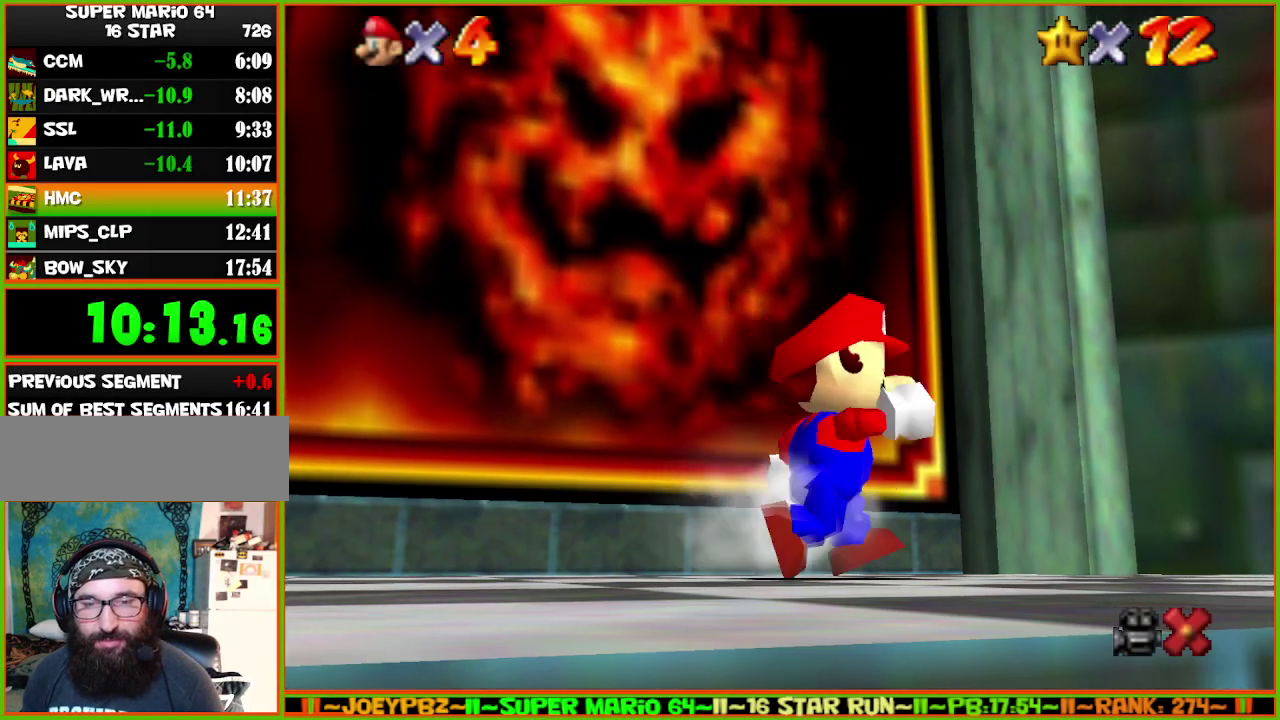
{"buttons": ["A", "Z"], "left_stick": "up-right", "events": [[283, "Z", "down"], [317, "A", "down"], [317, "left_stick", "up-right"]]}
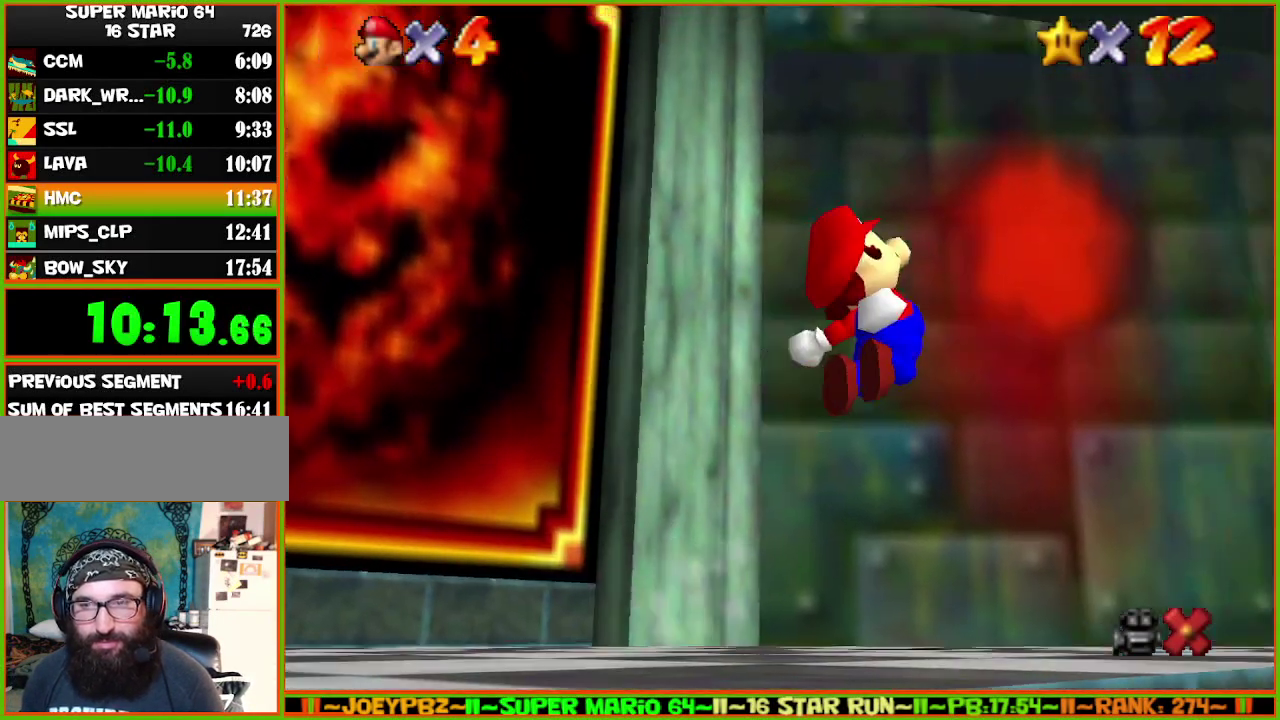
{"buttons": ["A"], "left_stick": "up-right", "events": [[383, "Z", "up"]]}
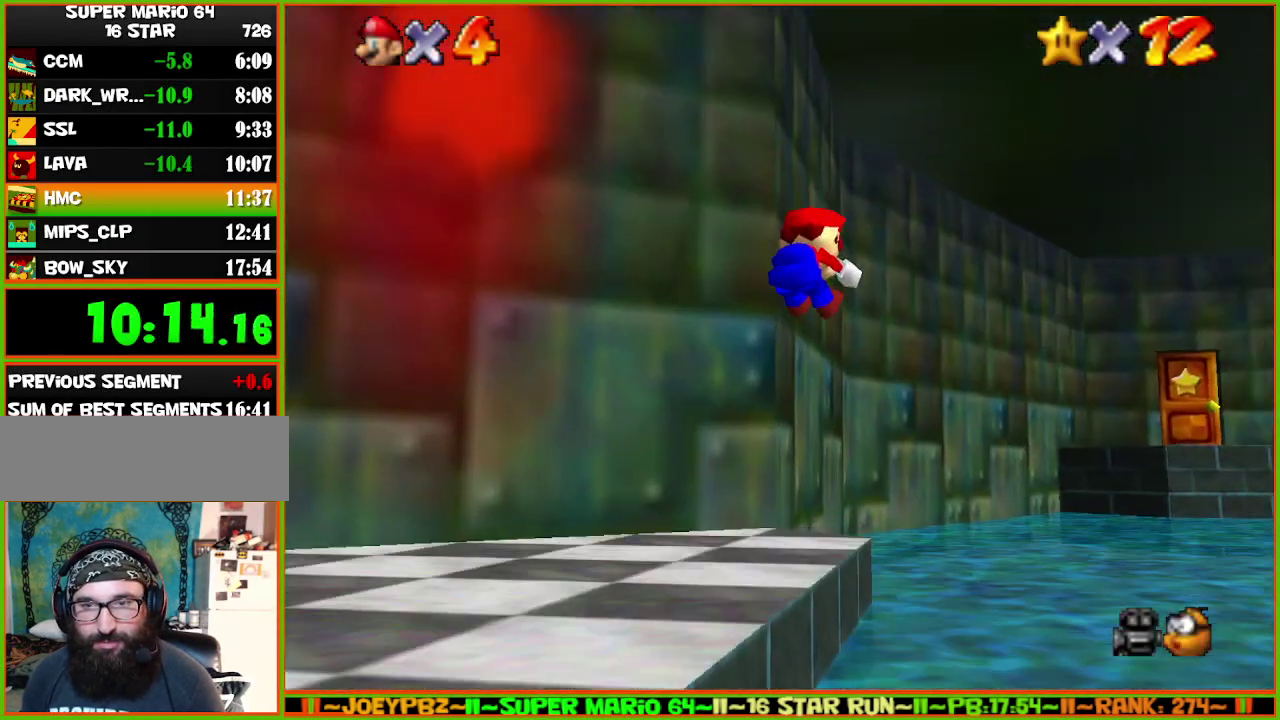
{"buttons": [], "left_stick": "up", "events": [[383, "left_stick", "up"], [483, "A", "up"]]}
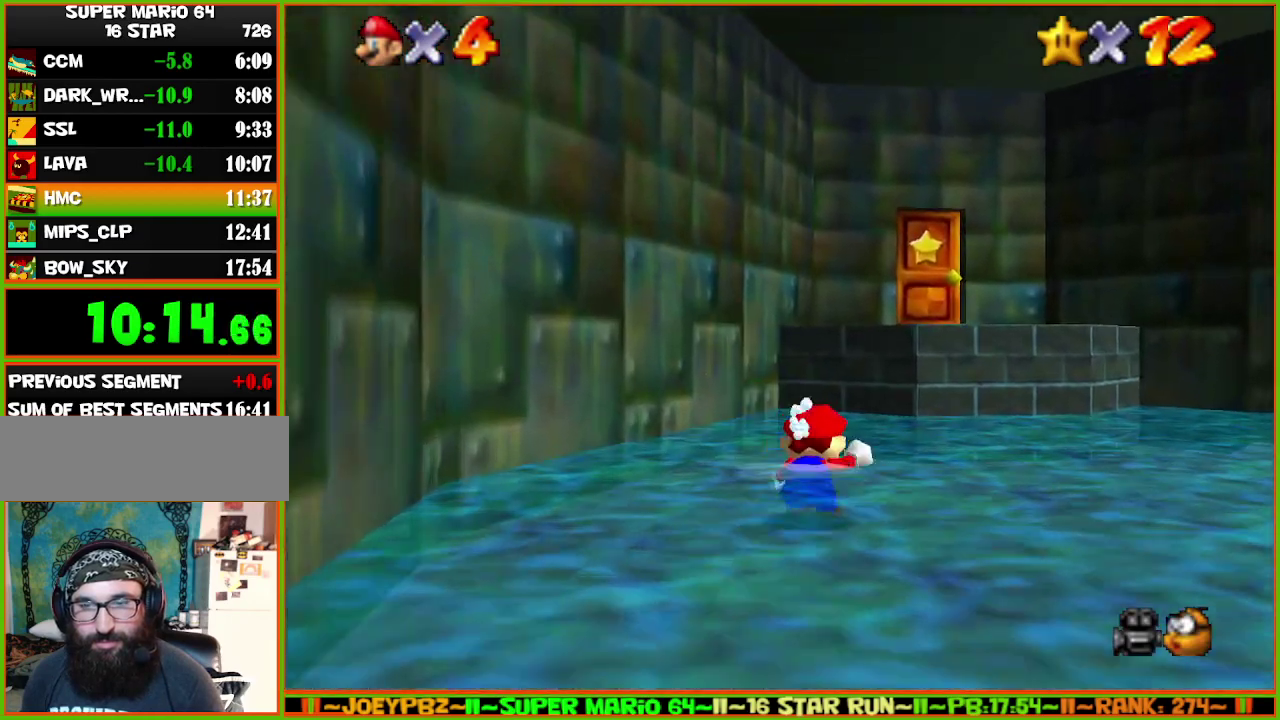
{"buttons": [], "left_stick": "up-left", "events": [[250, "A", "down"], [283, "left_stick", "up-right"], [433, "A", "up"], [433, "left_stick", "up"], [500, "left_stick", "up-left"]]}
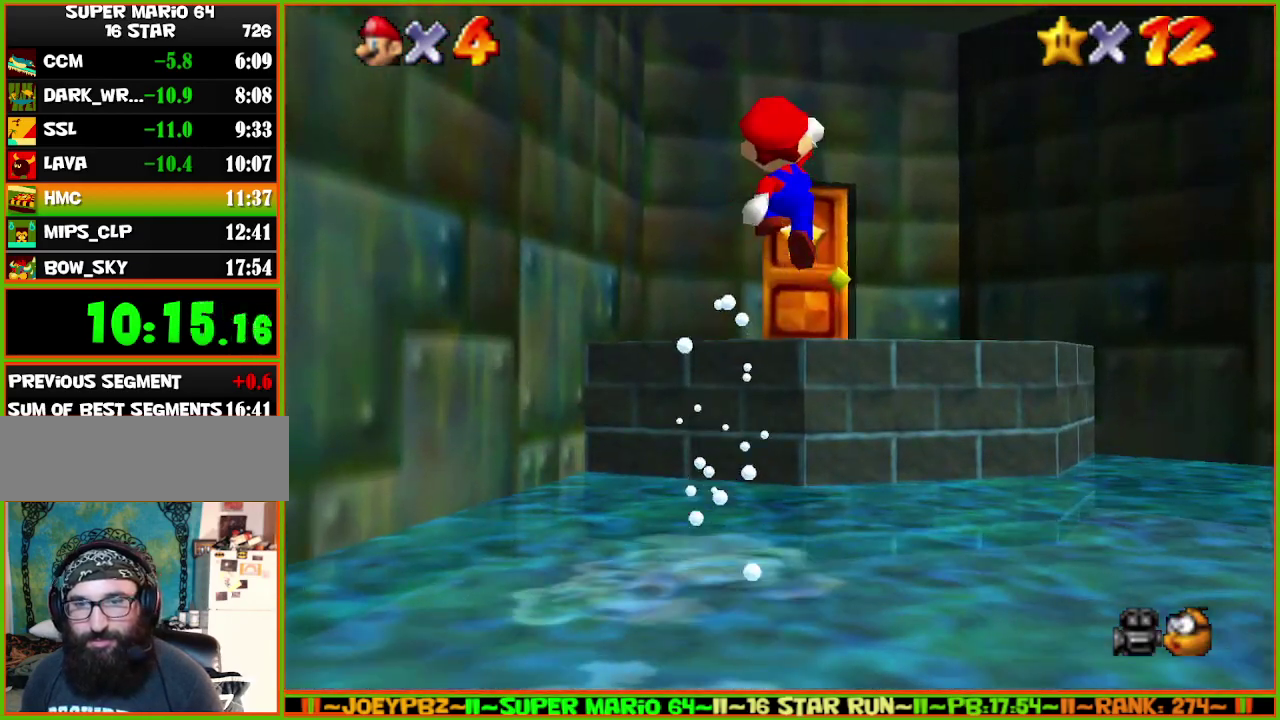
{"buttons": [], "left_stick": "up", "events": [[183, "left_stick", "up"]]}
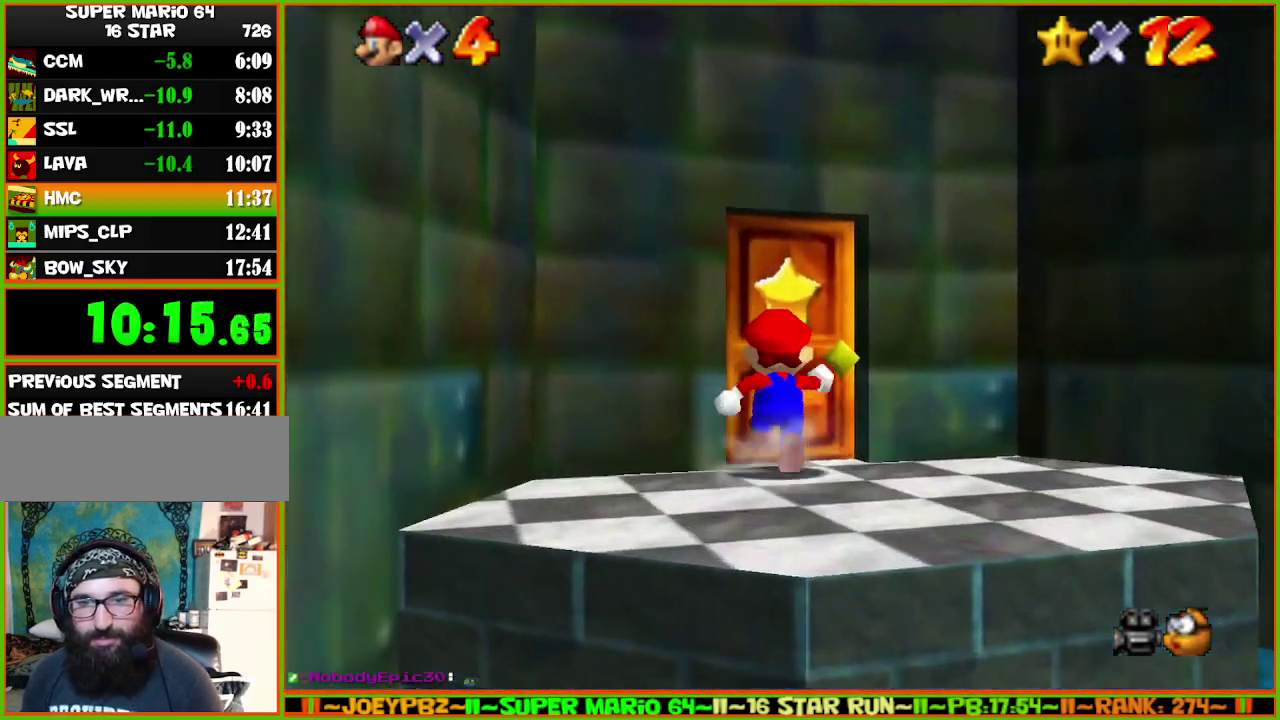
{"buttons": [], "left_stick": "center", "events": [[317, "left_stick", "center"]]}
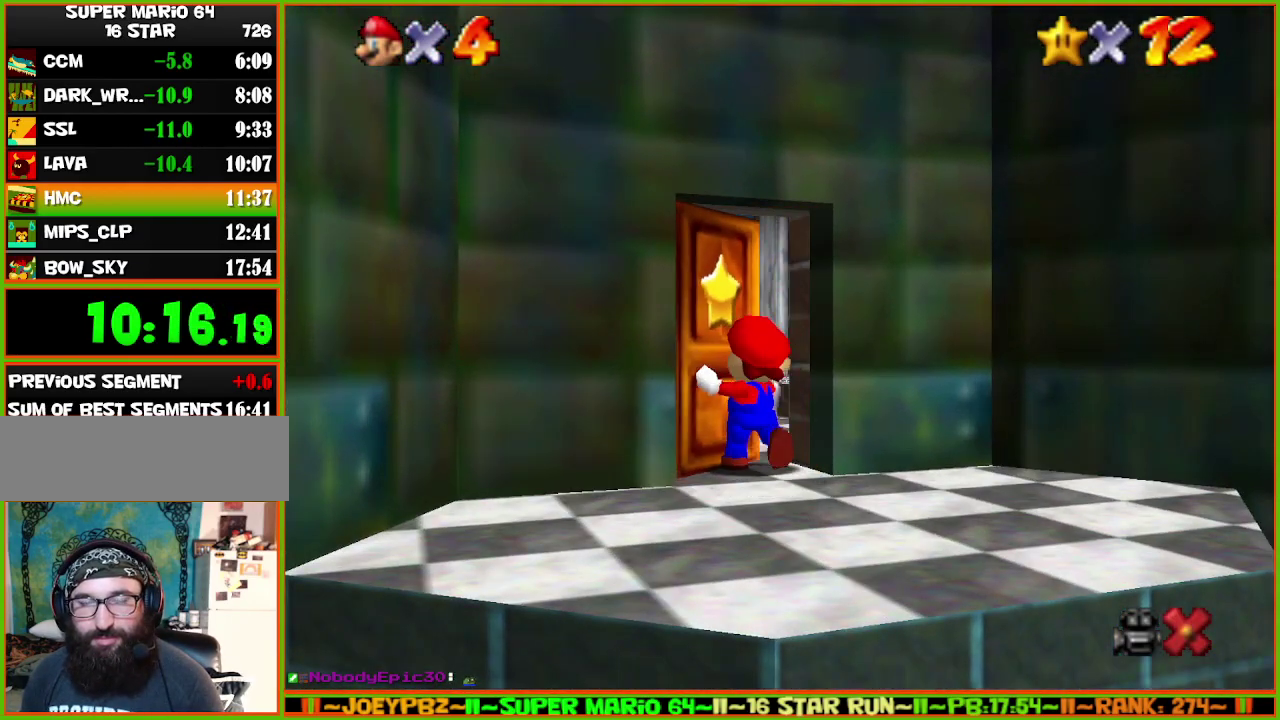
{"buttons": [], "left_stick": "up-right", "events": [[200, "left_stick", "up-right"]]}
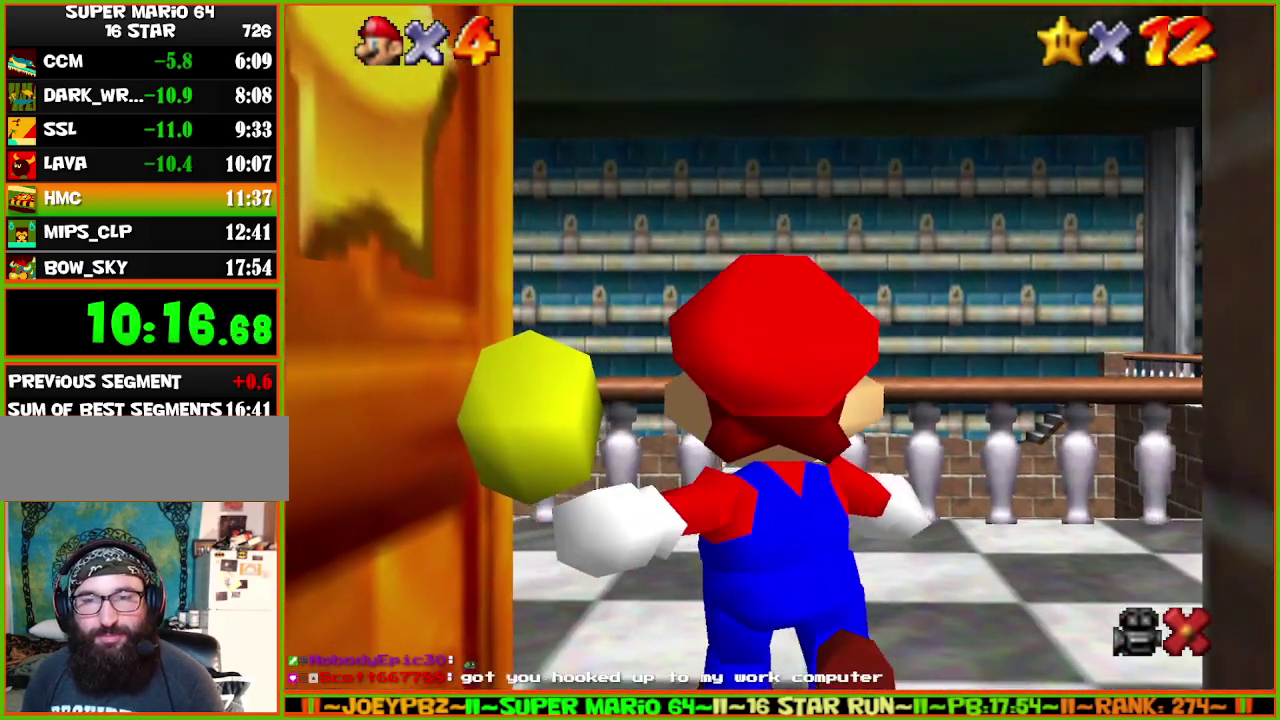
{"buttons": [], "left_stick": "up-right", "events": []}
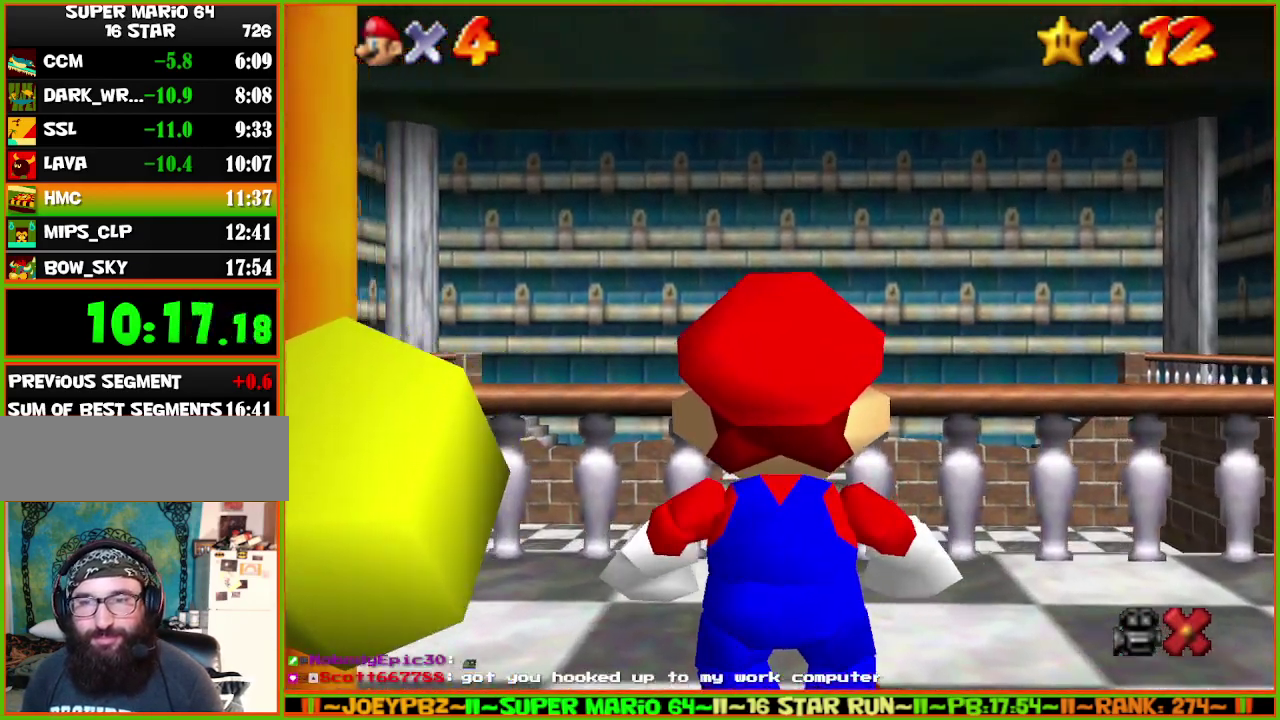
{"buttons": ["A"], "left_stick": "up-right", "events": [[500, "A", "down"]]}
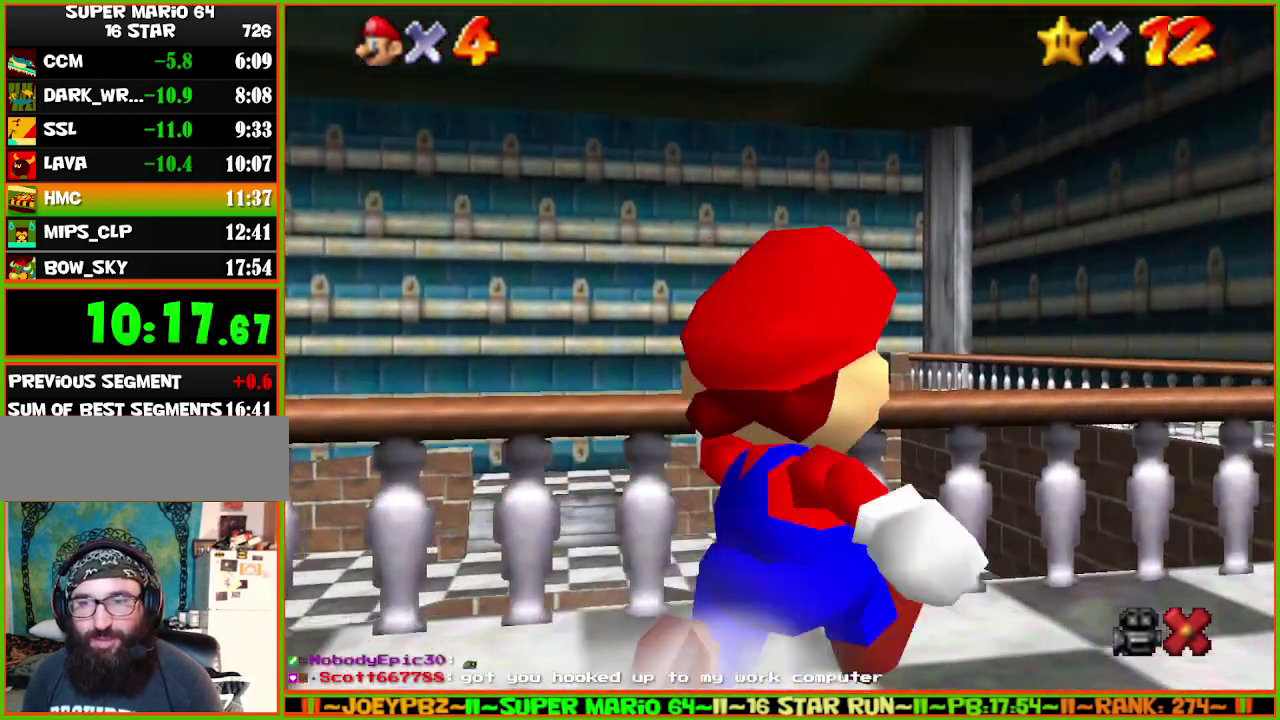
{"buttons": [], "left_stick": "down-right", "events": [[133, "left_stick", "up"], [200, "A", "up"], [483, "left_stick", "down-right"]]}
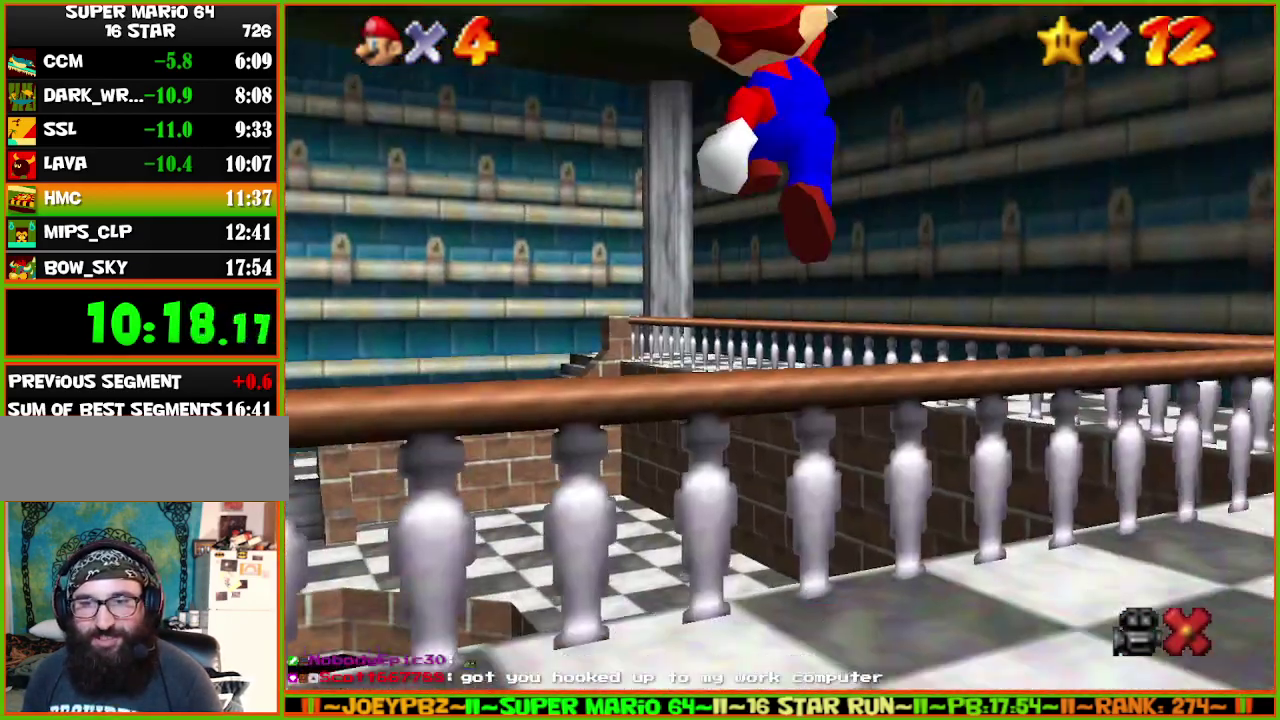
{"buttons": [], "left_stick": "center", "events": [[133, "left_stick", "right"], [200, "left_stick", "center"]]}
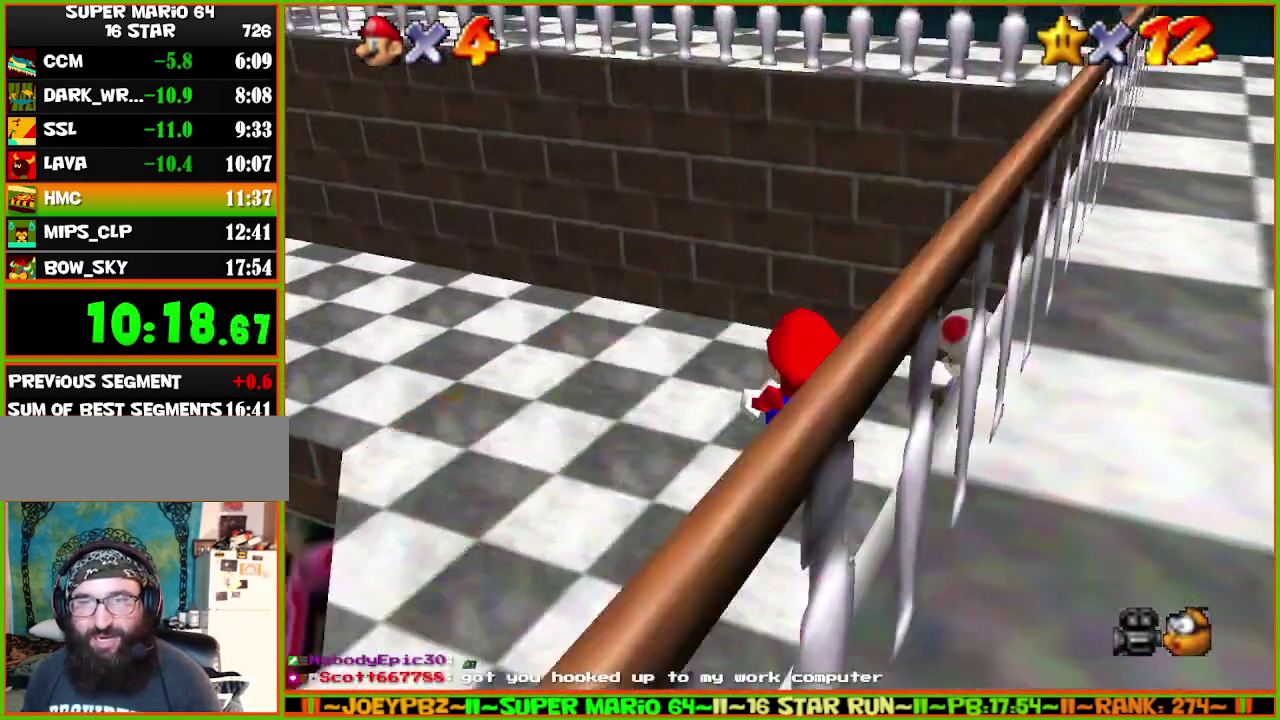
{"buttons": [], "left_stick": "up-right", "events": [[217, "left_stick", "up-right"]]}
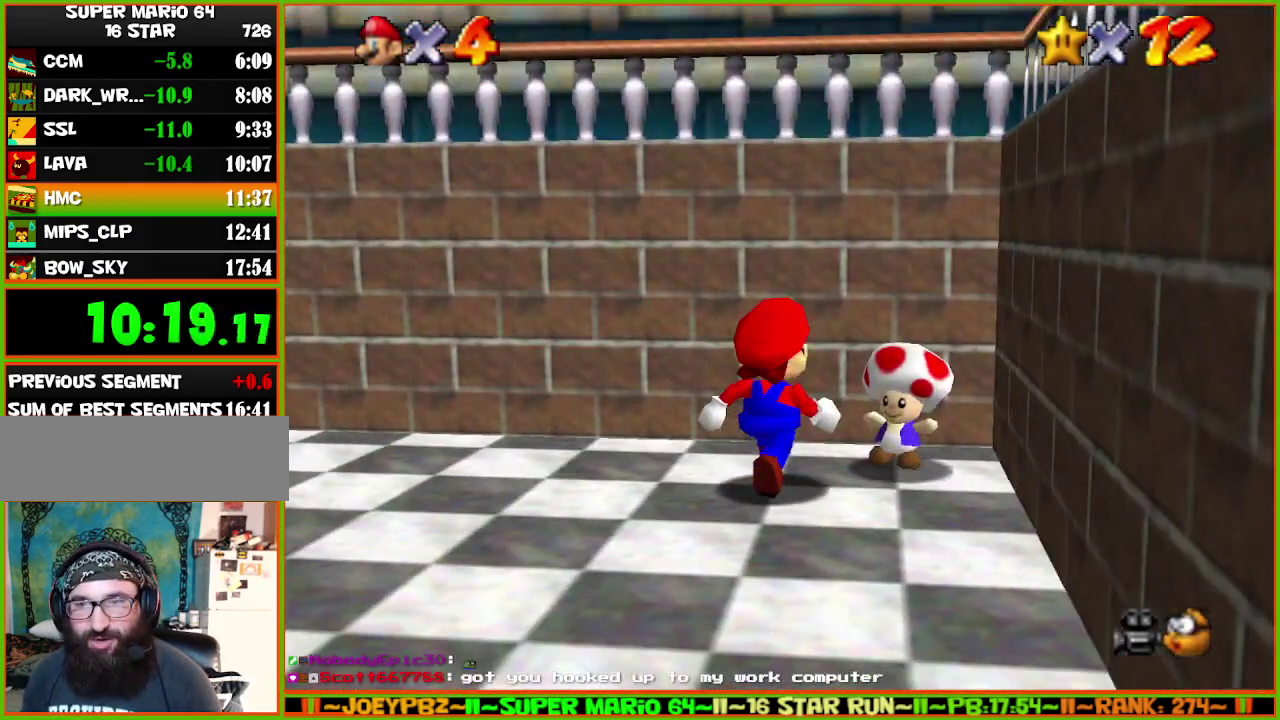
{"buttons": [], "left_stick": "center", "events": [[100, "left_stick", "down-left"], [150, "left_stick", "up-right"], [250, "B", "down"], [367, "B", "up"], [500, "left_stick", "center"]]}
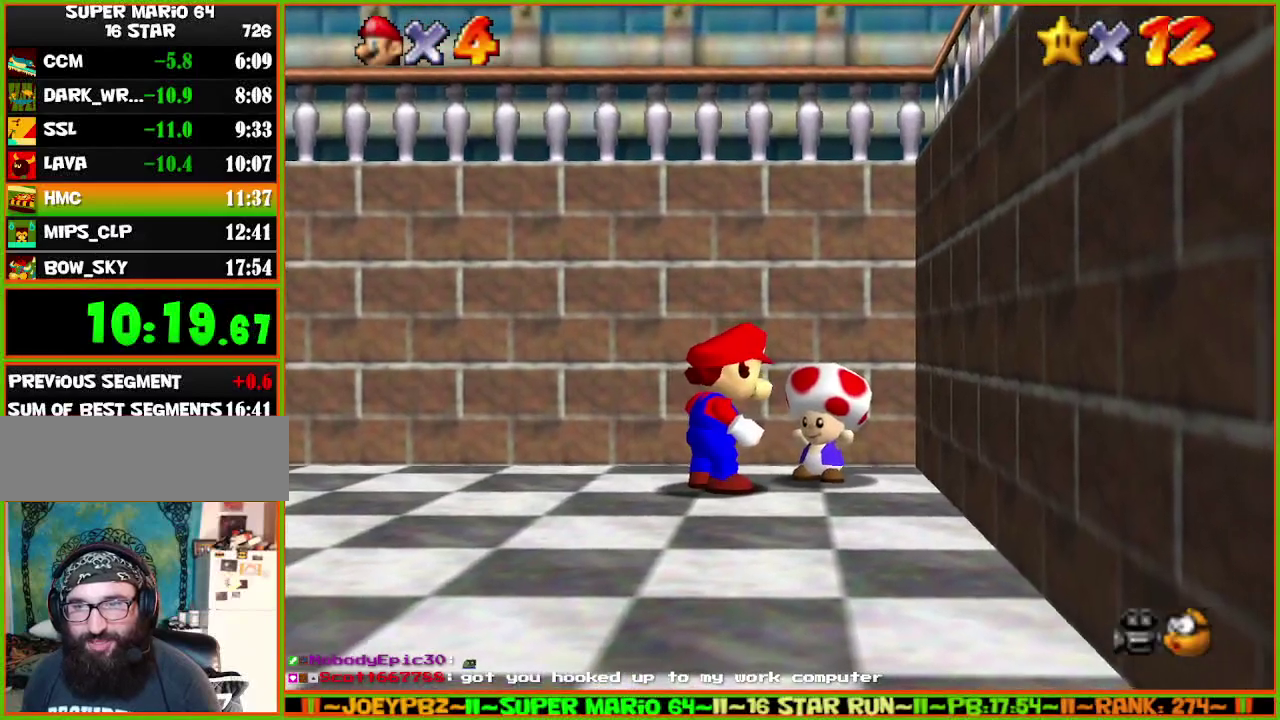
{"buttons": [], "left_stick": "center", "events": []}
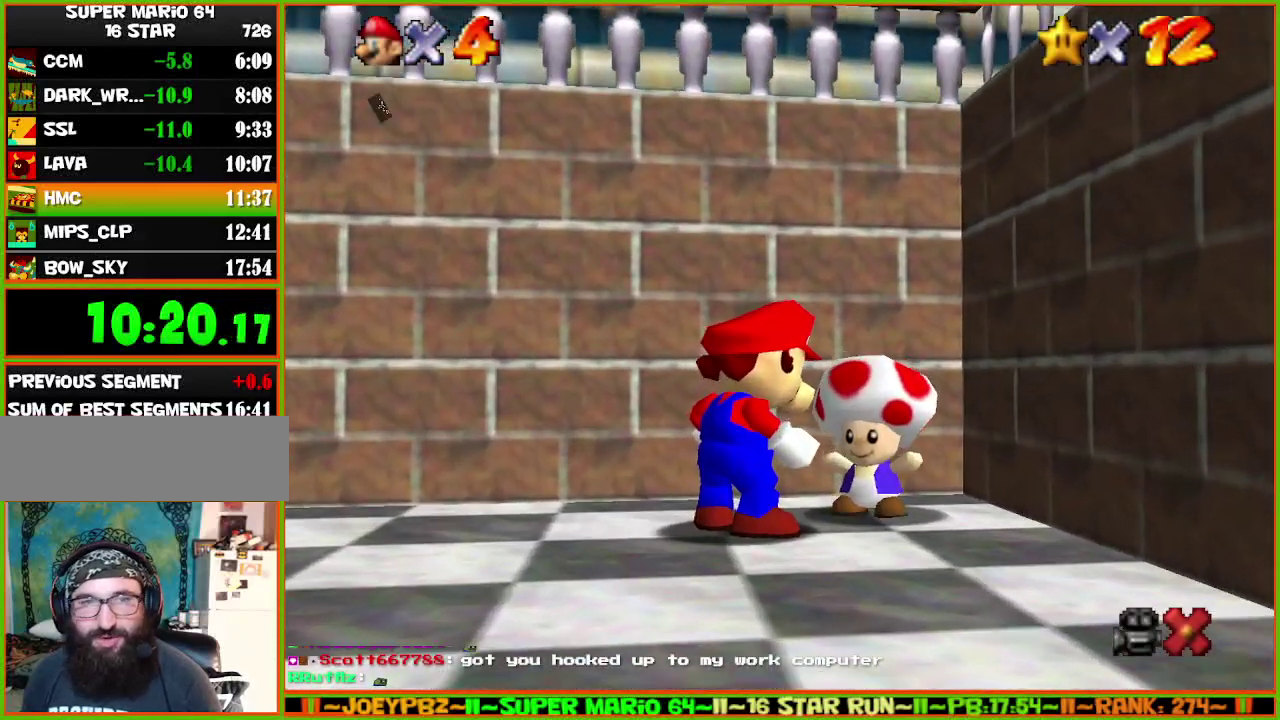
{"buttons": ["A", "B"], "left_stick": "center", "events": [[383, "A", "down"], [417, "B", "down"]]}
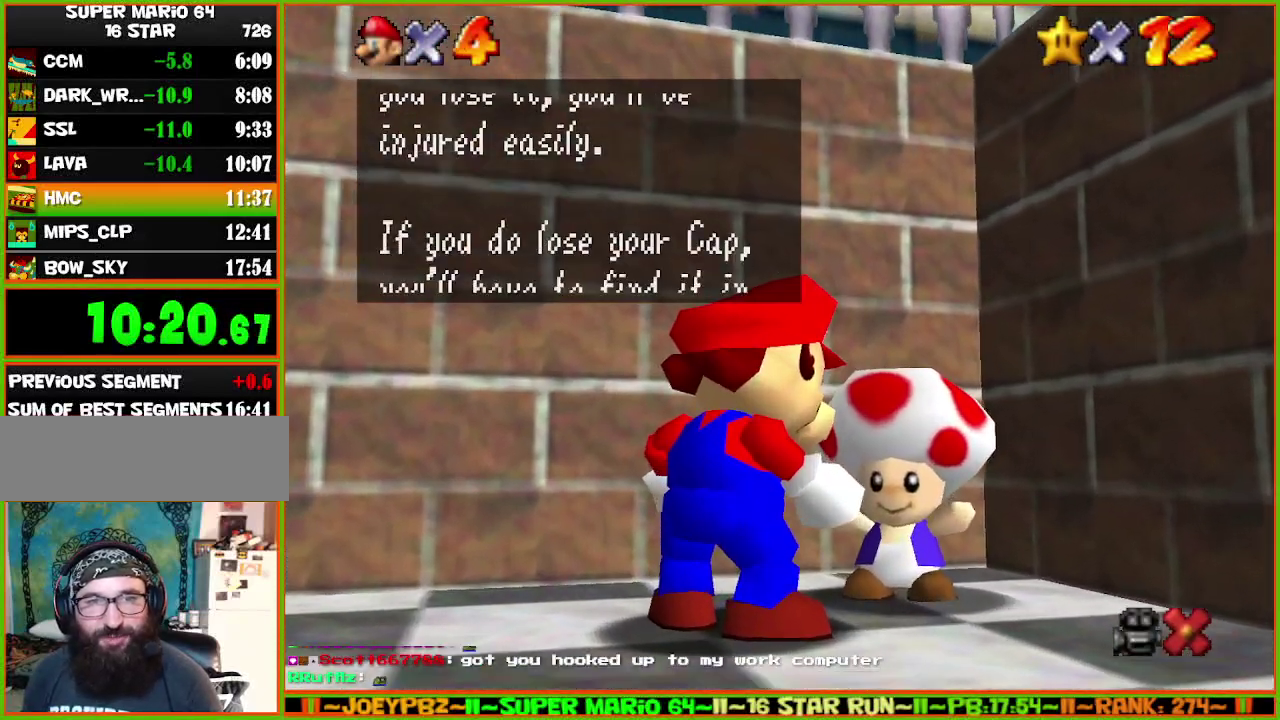
{"buttons": [], "left_stick": "center", "events": [[100, "A", "up"], [100, "B", "up"], [250, "A", "down"], [250, "B", "down"], [433, "A", "up"], [433, "B", "up"]]}
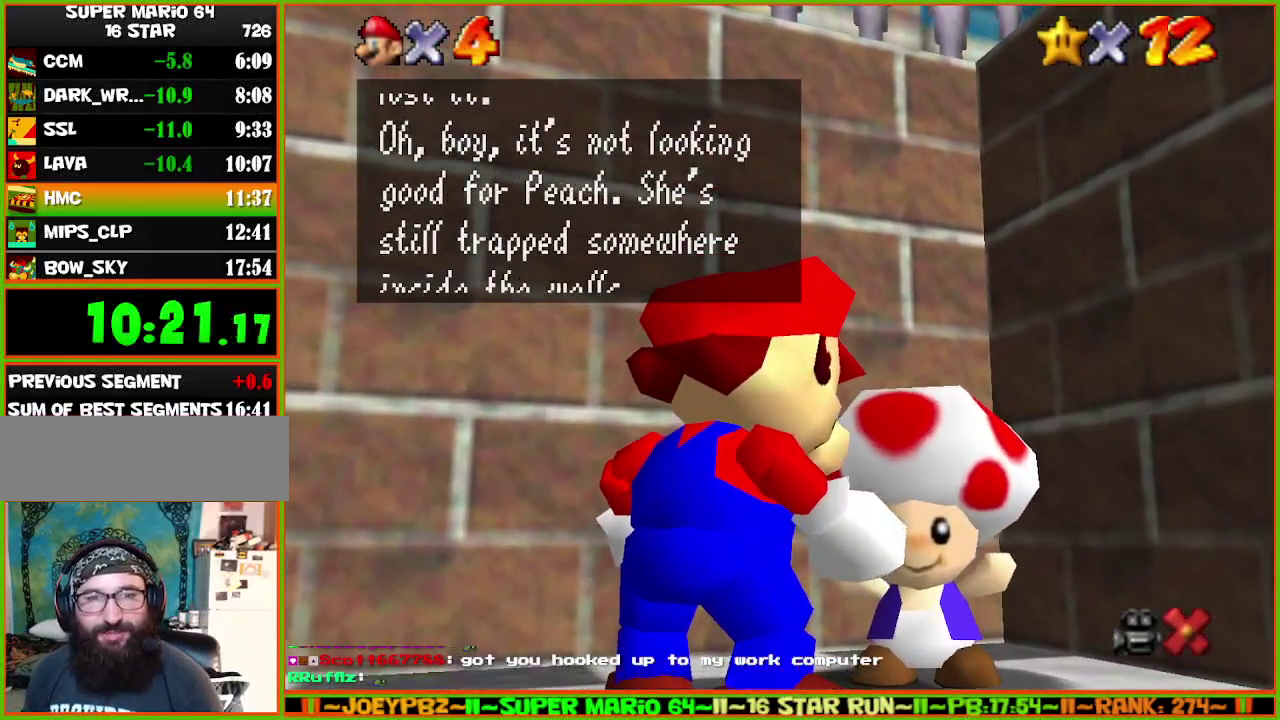
{"buttons": ["A", "B"], "left_stick": "center", "events": [[33, "A", "down"], [117, "B", "down"], [283, "A", "up"], [283, "B", "up"], [367, "A", "down"], [433, "B", "down"]]}
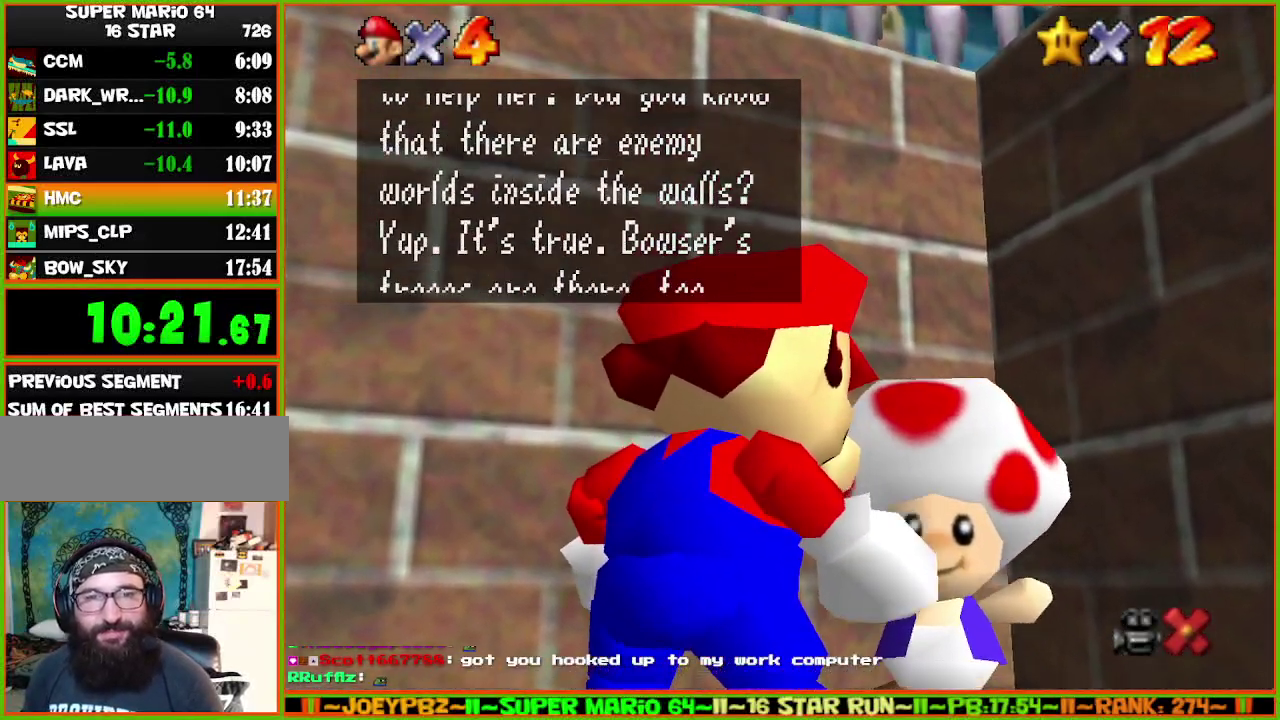
{"buttons": [], "left_stick": "center", "events": [[83, "B", "up"], [117, "A", "up"], [200, "A", "down"], [233, "B", "down"], [417, "A", "up"], [417, "B", "up"]]}
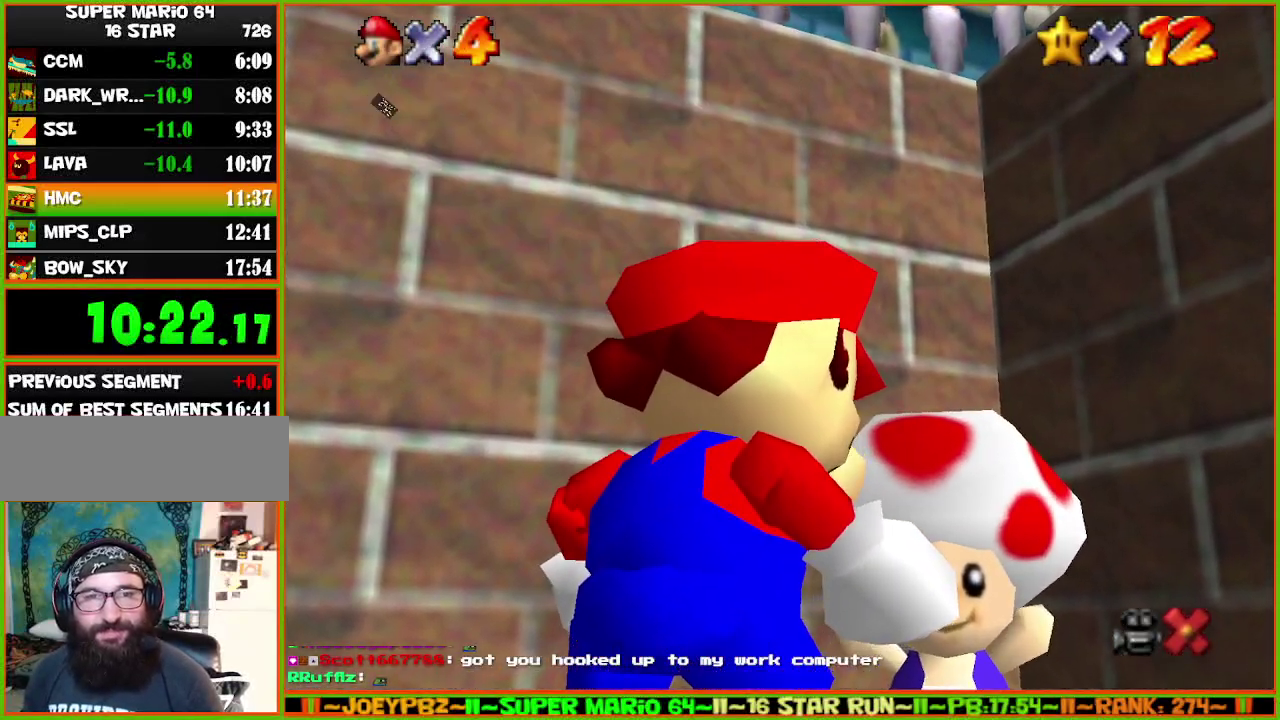
{"buttons": [], "left_stick": "center", "events": []}
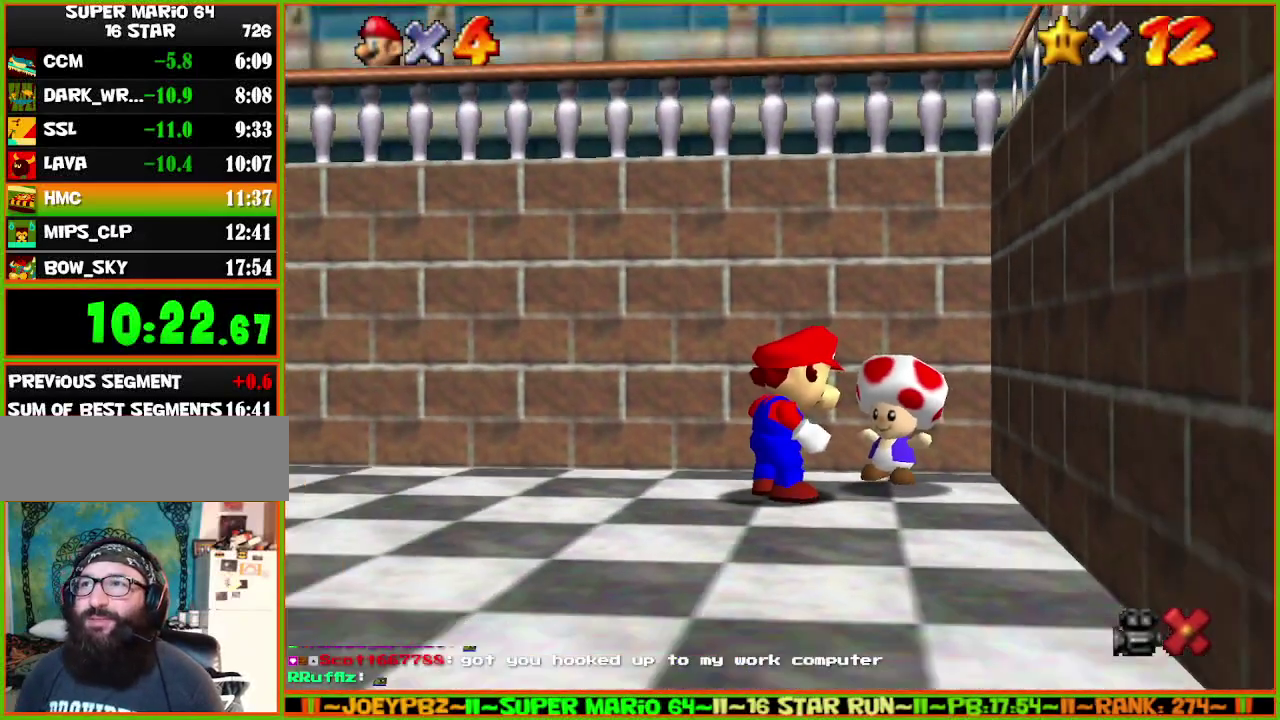
{"buttons": [], "left_stick": "center", "events": []}
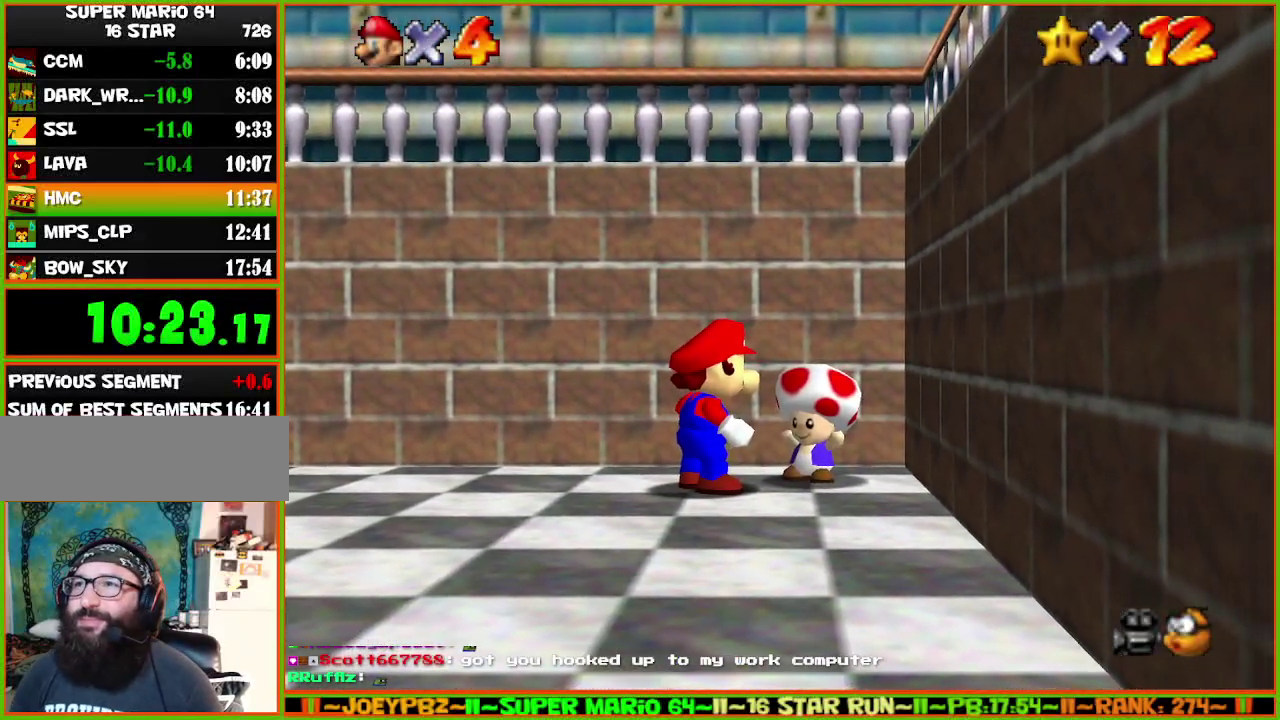
{"buttons": [], "left_stick": "center", "events": []}
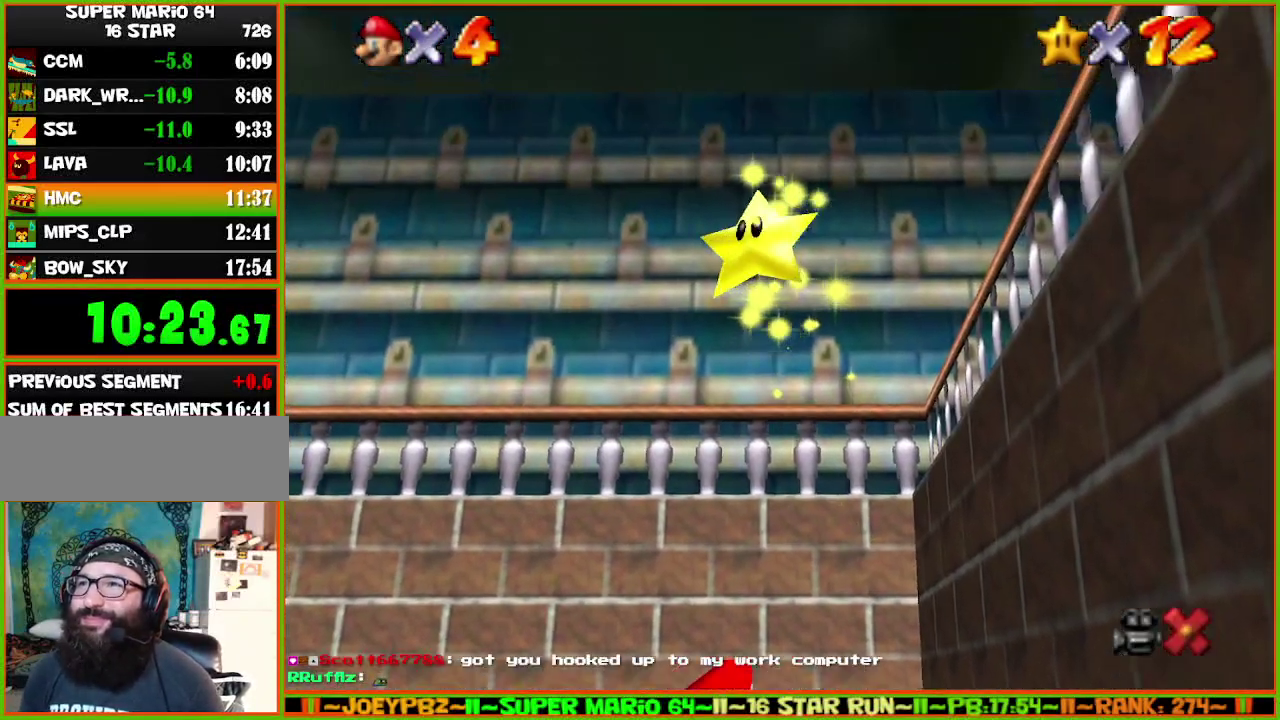
{"buttons": [], "left_stick": "center", "events": []}